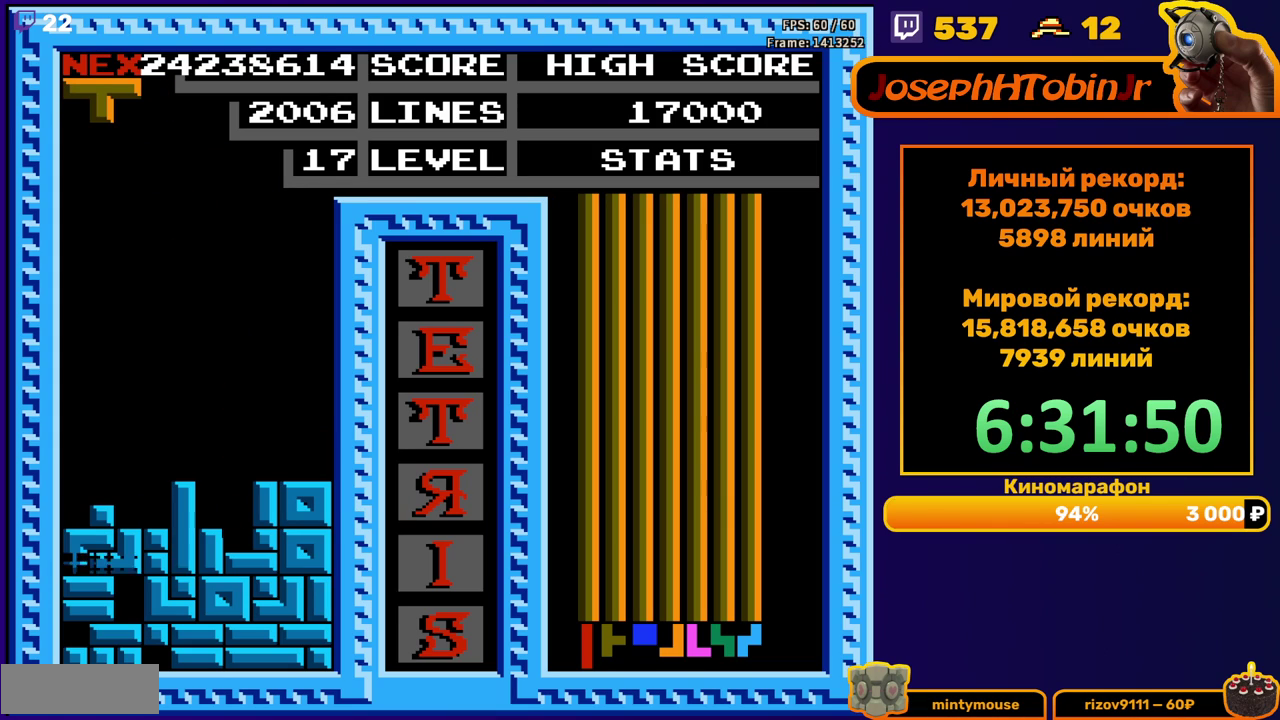
Gameplay with a controller (Nintendo layout); each line is a JSON object with the inputs held at the frame after it. "events" lists button and stick changes between this image and that frame as [ms after this image, input, new state], when the widget could be followed in between. Not read: L3 R3.
{"buttons": ["A"], "events": [[400, "DPAD_RIGHT", "down"], [450, "A", "down"], [500, "DPAD_RIGHT", "up"]]}
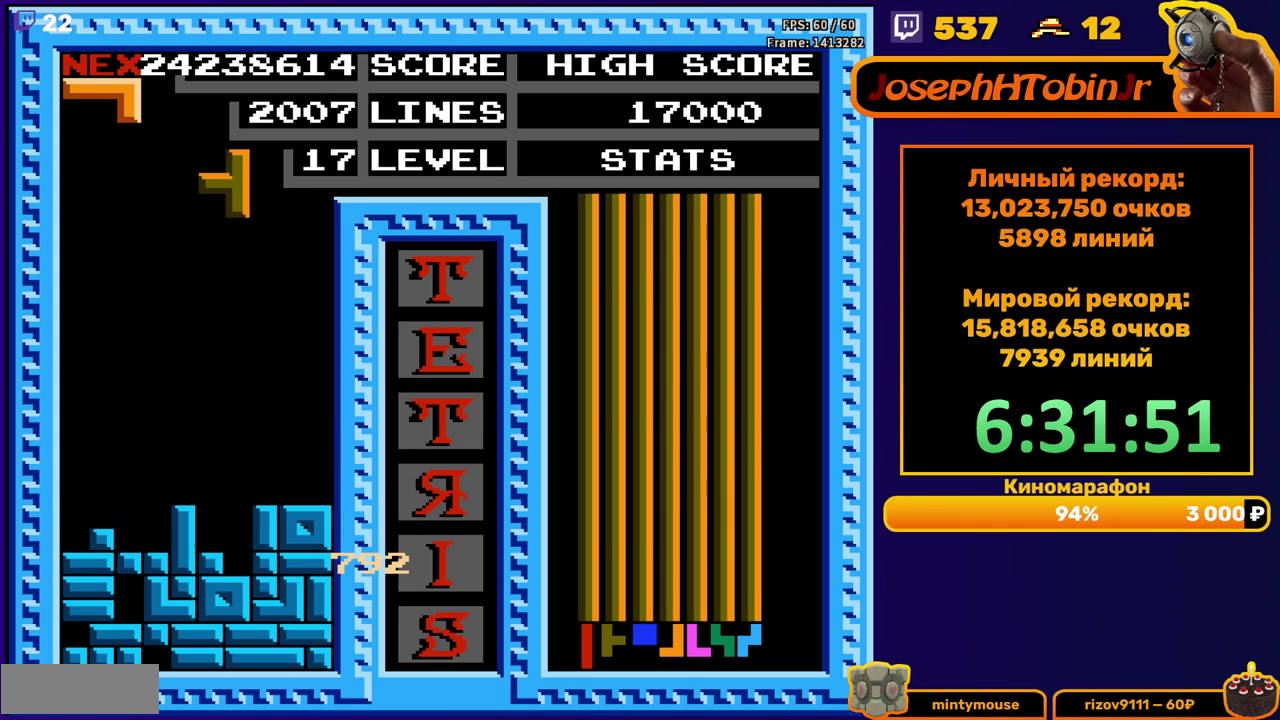
{"buttons": ["DPAD_DOWN"], "events": [[50, "A", "up"], [83, "DPAD_DOWN", "down"]]}
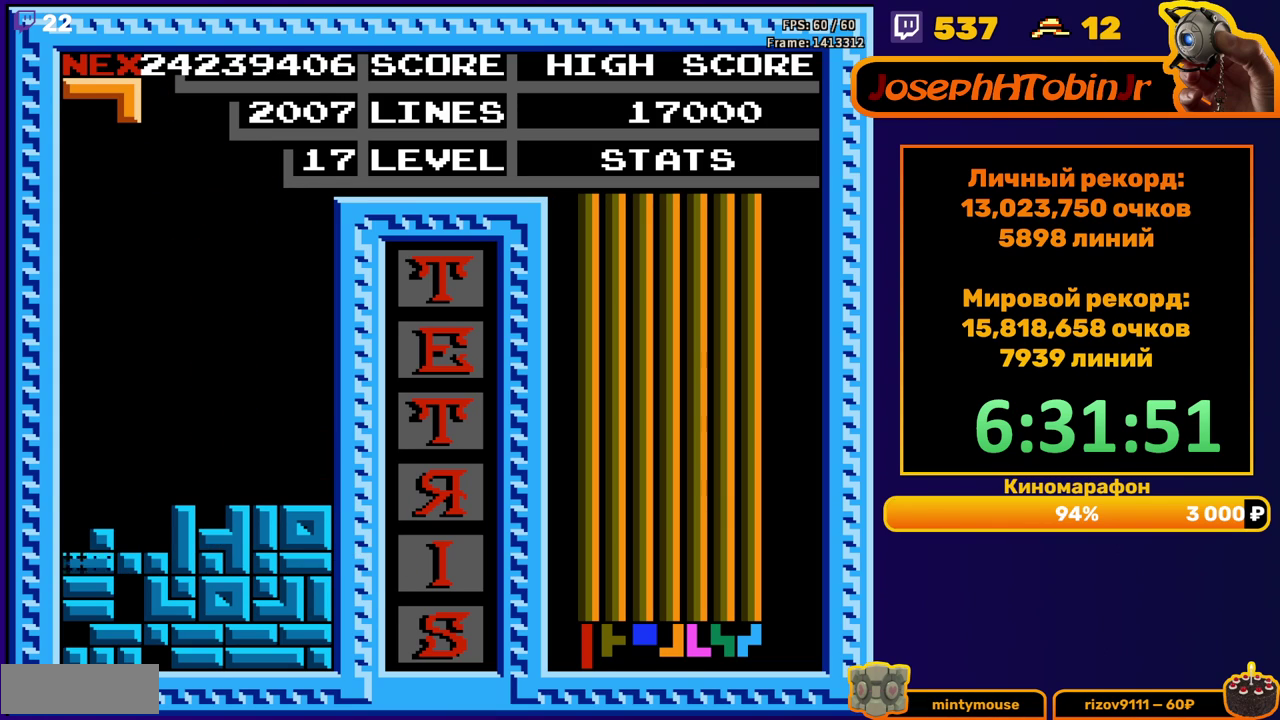
{"buttons": ["DPAD_LEFT"], "events": [[17, "DPAD_DOWN", "up"], [450, "DPAD_LEFT", "down"]]}
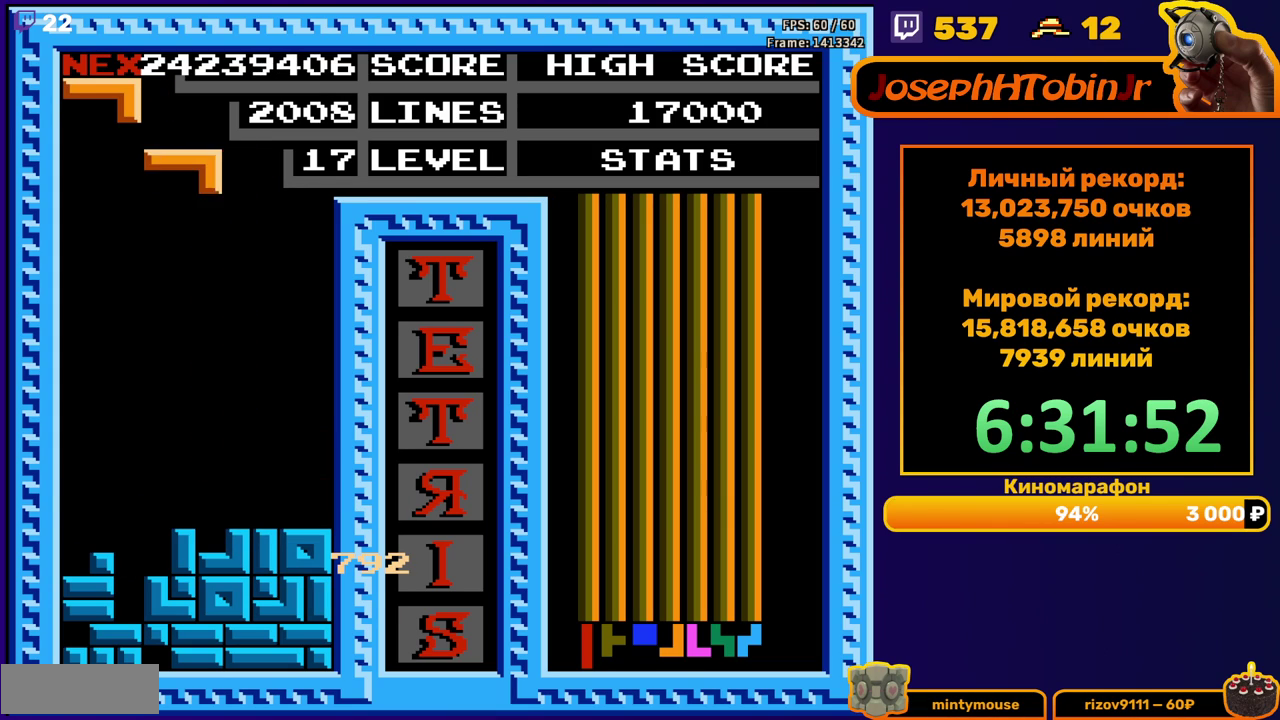
{"buttons": ["DPAD_DOWN"], "events": [[50, "B", "down"], [50, "DPAD_LEFT", "up"], [117, "DPAD_LEFT", "down"], [133, "B", "up"], [167, "DPAD_LEFT", "up"], [250, "DPAD_DOWN", "down"]]}
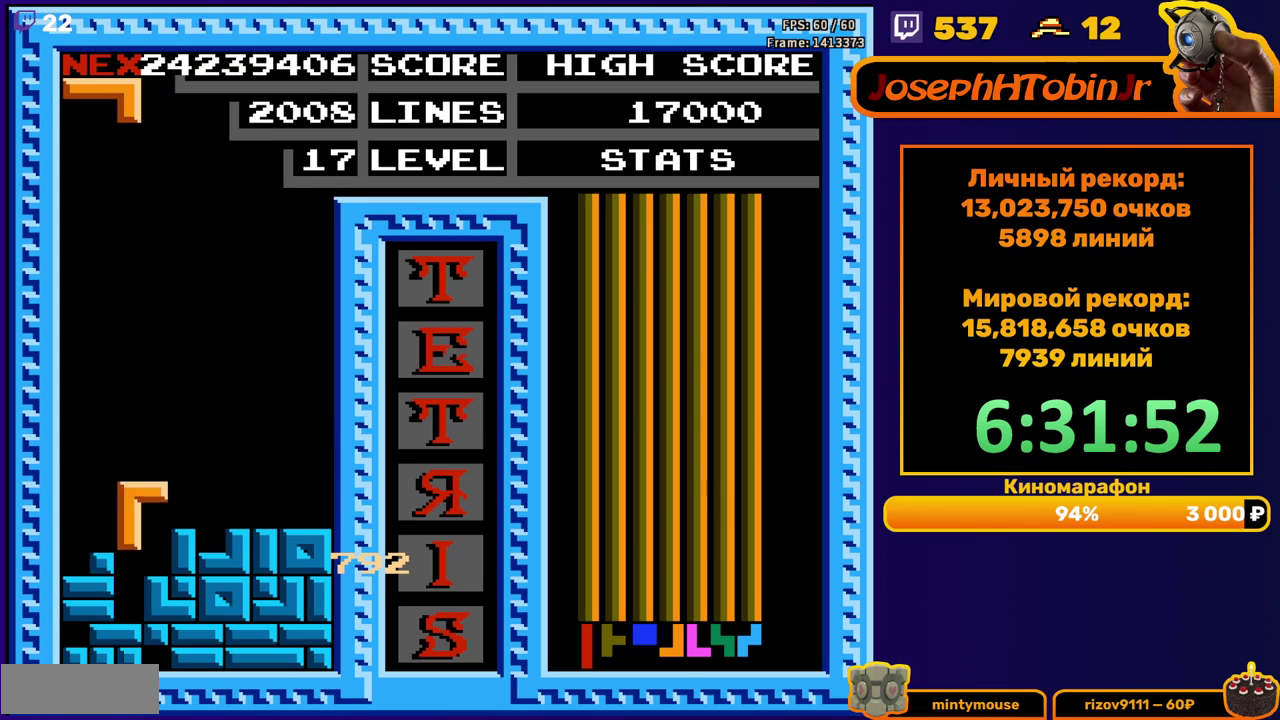
{"buttons": [], "events": [[183, "DPAD_DOWN", "up"]]}
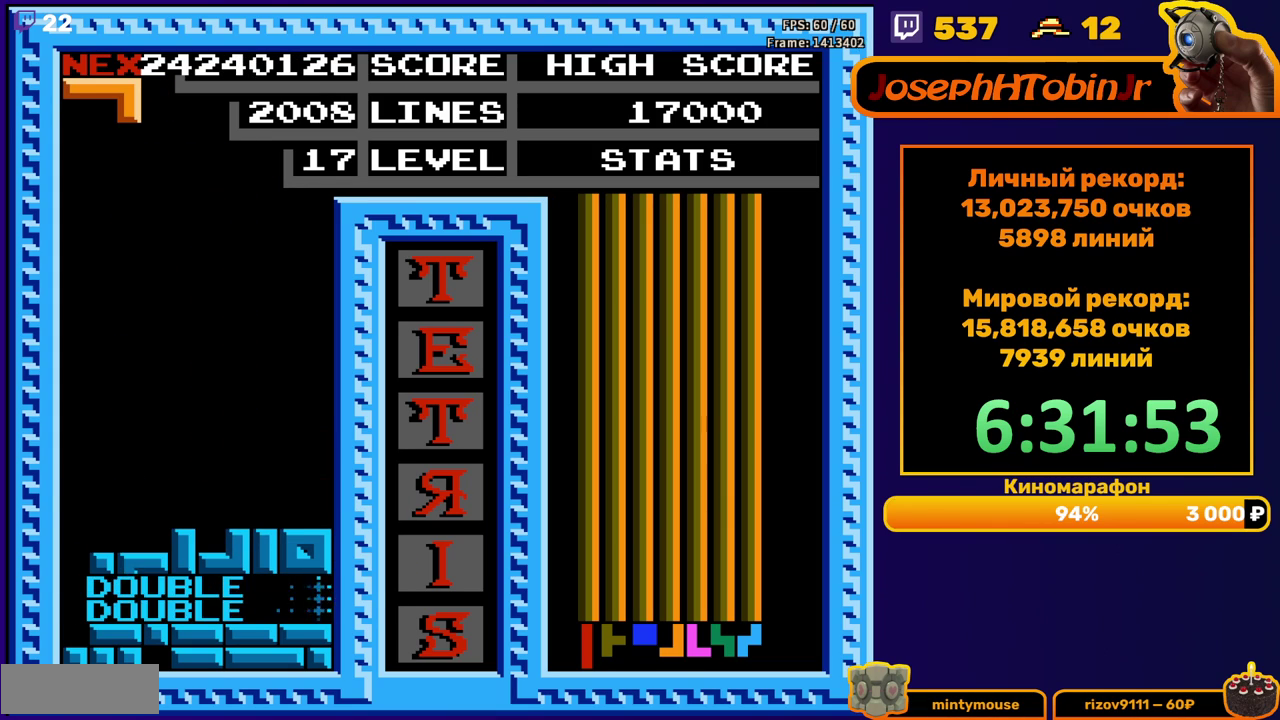
{"buttons": ["DPAD_LEFT"], "events": [[67, "DPAD_LEFT", "down"], [200, "B", "down"], [283, "B", "up"]]}
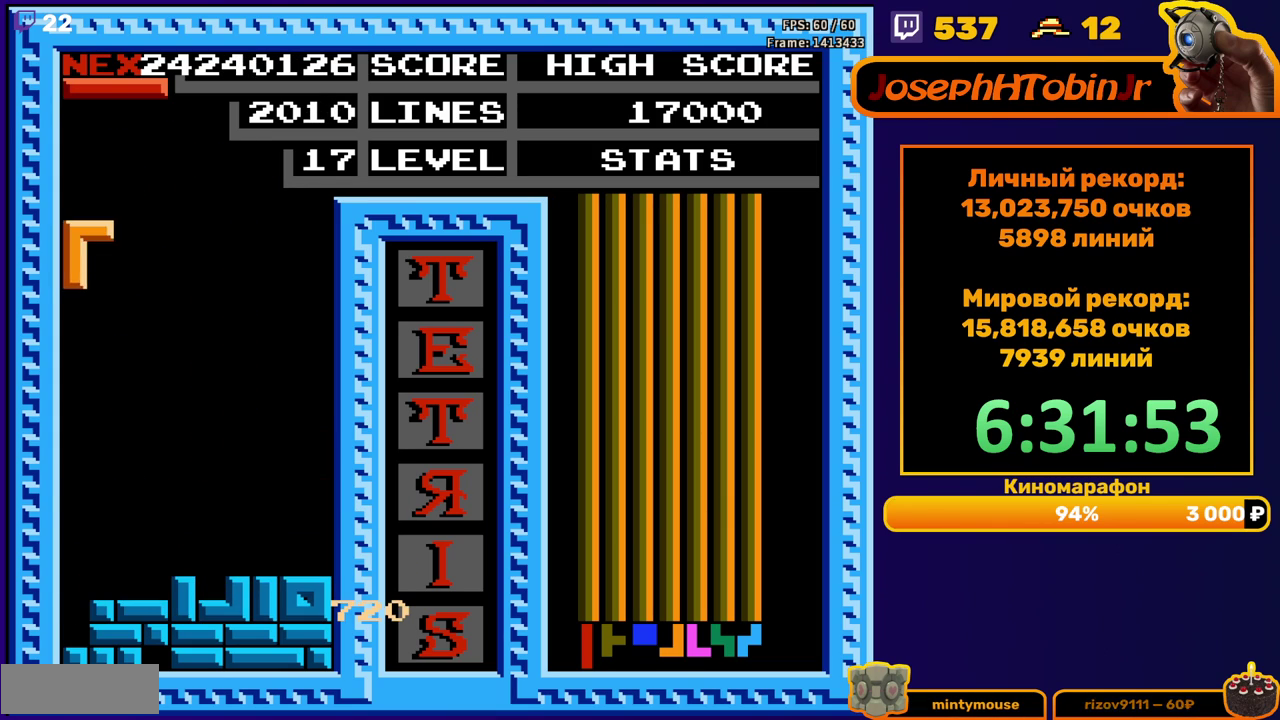
{"buttons": [], "events": [[83, "DPAD_DOWN", "down"], [83, "DPAD_LEFT", "up"], [417, "DPAD_DOWN", "up"]]}
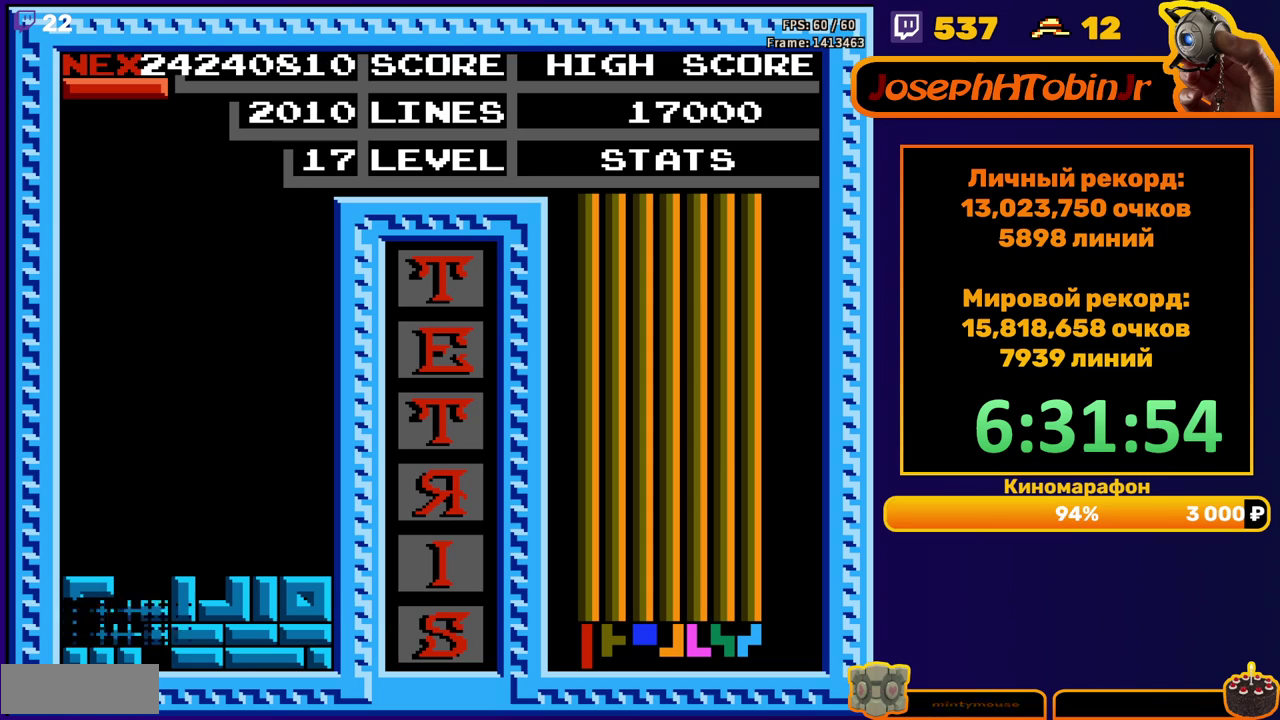
{"buttons": ["DPAD_RIGHT"], "events": [[383, "DPAD_RIGHT", "down"]]}
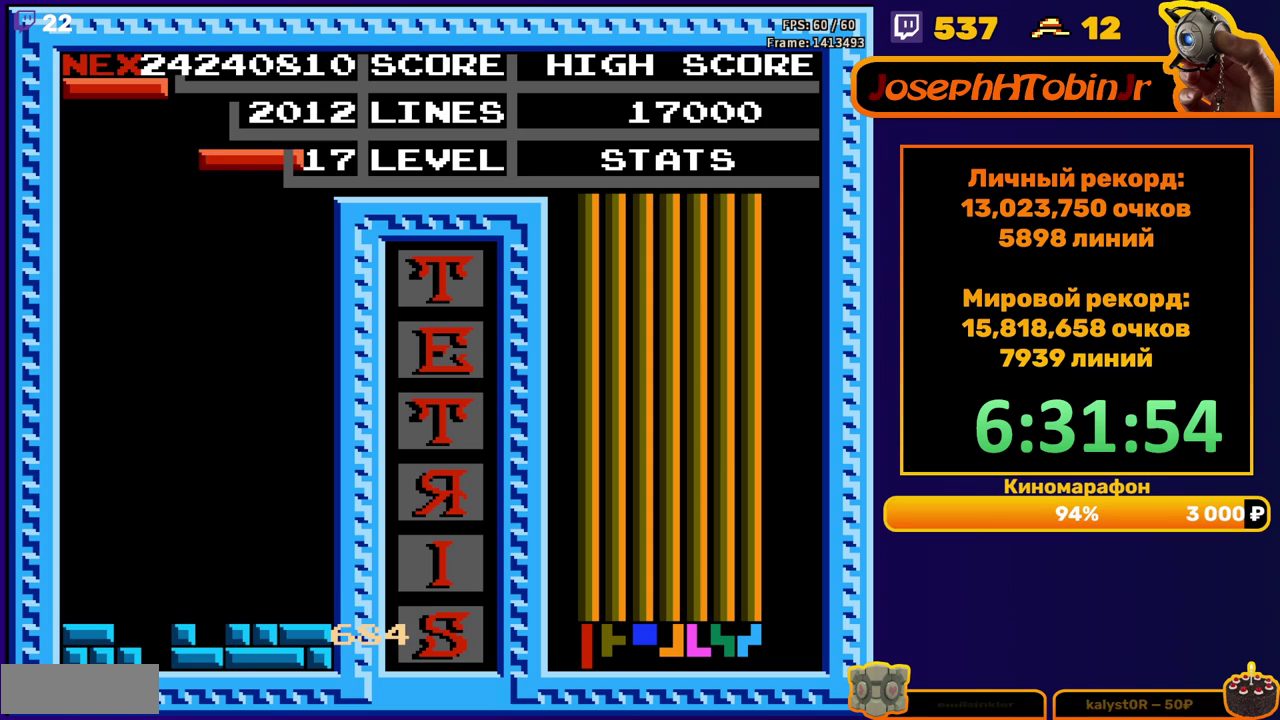
{"buttons": ["DPAD_DOWN"], "events": [[183, "DPAD_RIGHT", "up"], [200, "DPAD_DOWN", "down"]]}
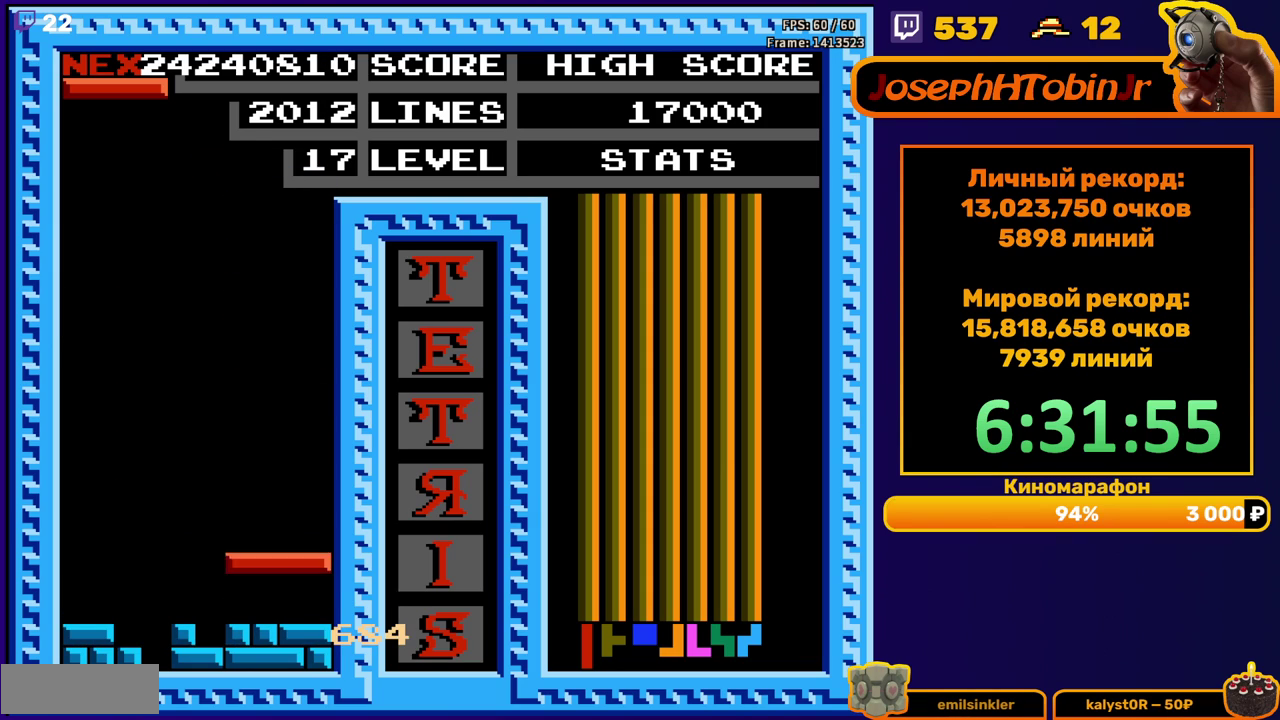
{"buttons": ["DPAD_DOWN"], "events": [[50, "DPAD_DOWN", "up"], [133, "DPAD_RIGHT", "down"], [450, "DPAD_RIGHT", "up"], [483, "DPAD_DOWN", "down"]]}
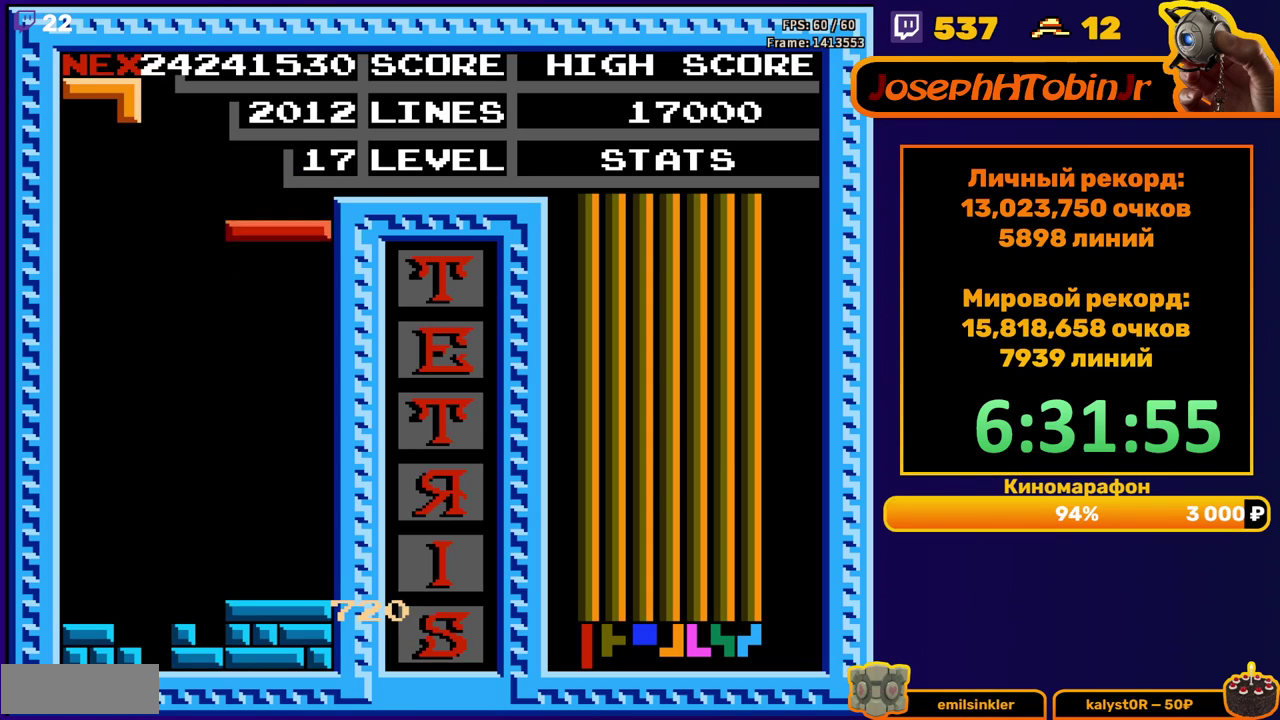
{"buttons": ["DPAD_LEFT"], "events": [[317, "DPAD_DOWN", "up"], [367, "DPAD_LEFT", "down"]]}
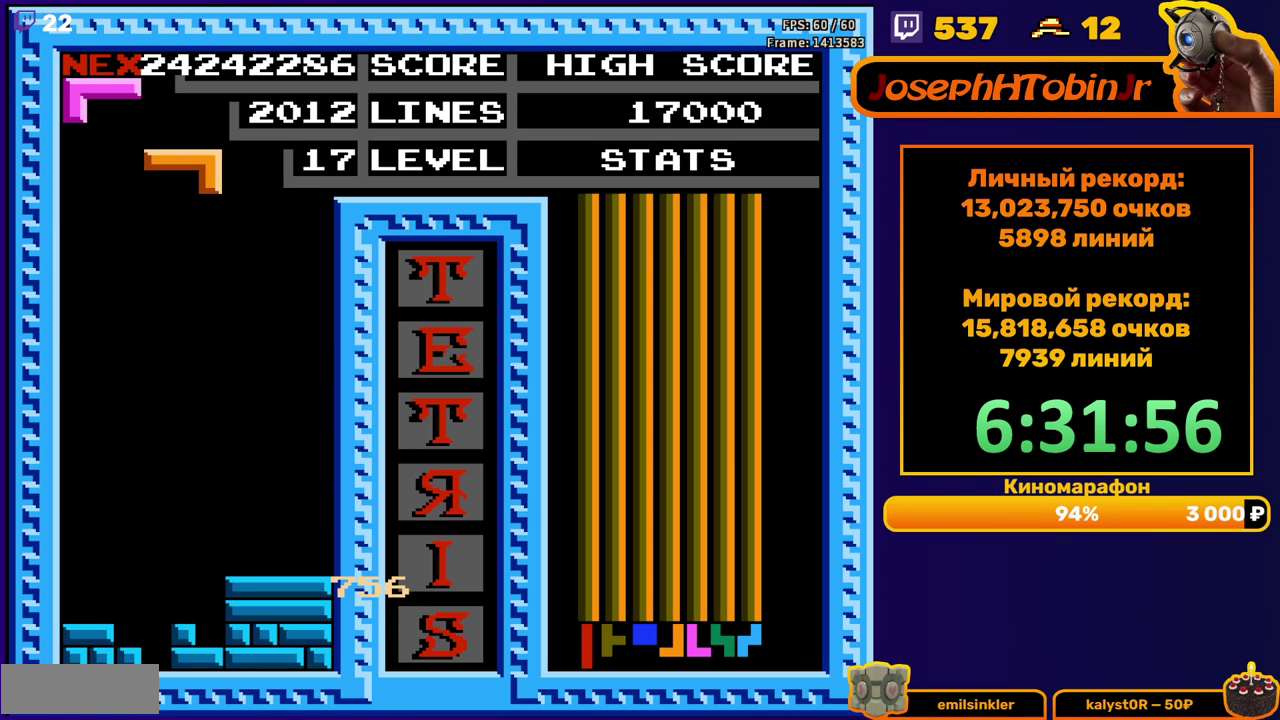
{"buttons": ["DPAD_DOWN"], "events": [[300, "DPAD_LEFT", "up"], [317, "DPAD_DOWN", "down"]]}
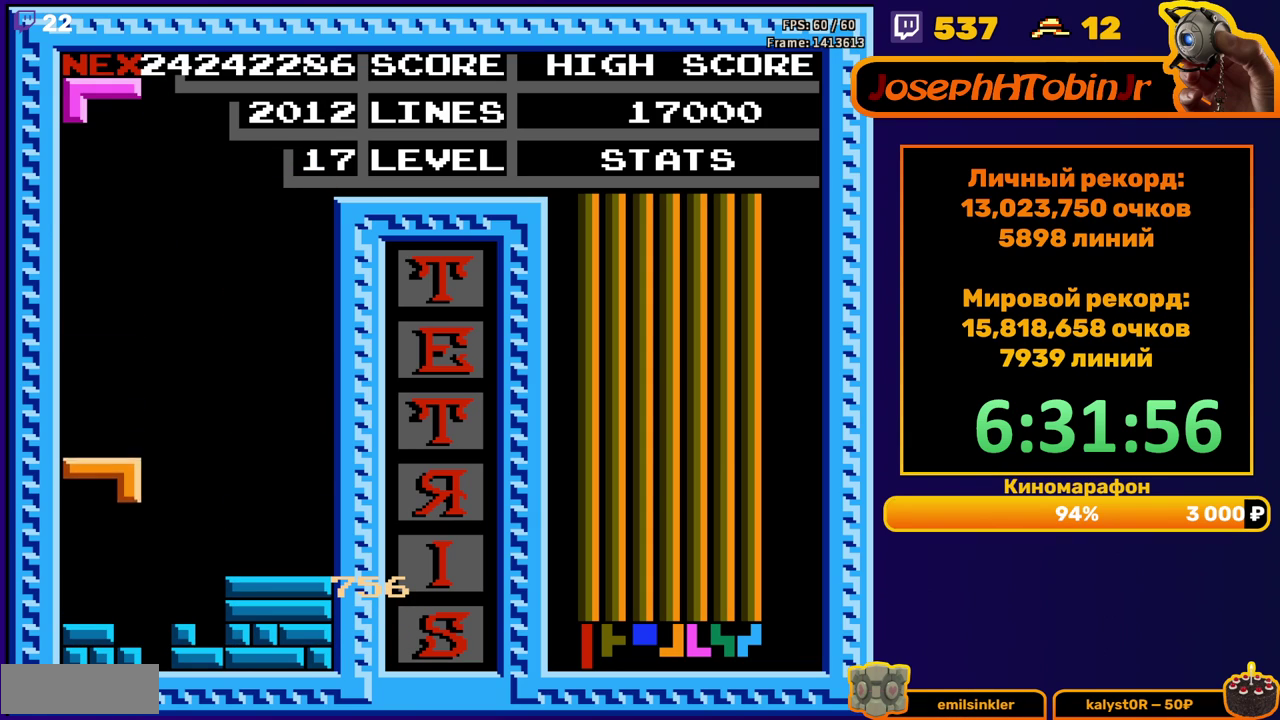
{"buttons": ["A", "DPAD_LEFT"], "events": [[133, "DPAD_DOWN", "up"], [200, "DPAD_LEFT", "down"], [267, "A", "down"], [350, "A", "up"], [417, "A", "down"]]}
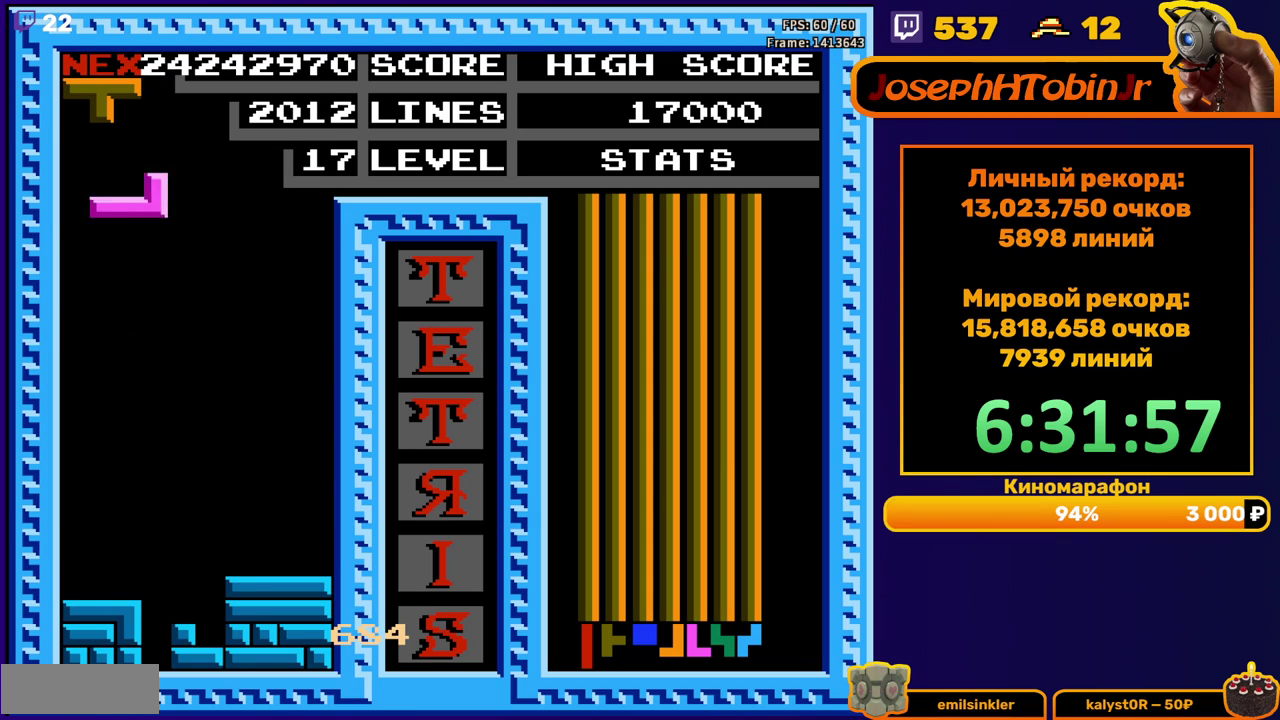
{"buttons": [], "events": [[33, "A", "up"], [167, "DPAD_DOWN", "down"], [167, "DPAD_LEFT", "up"], [433, "DPAD_DOWN", "up"]]}
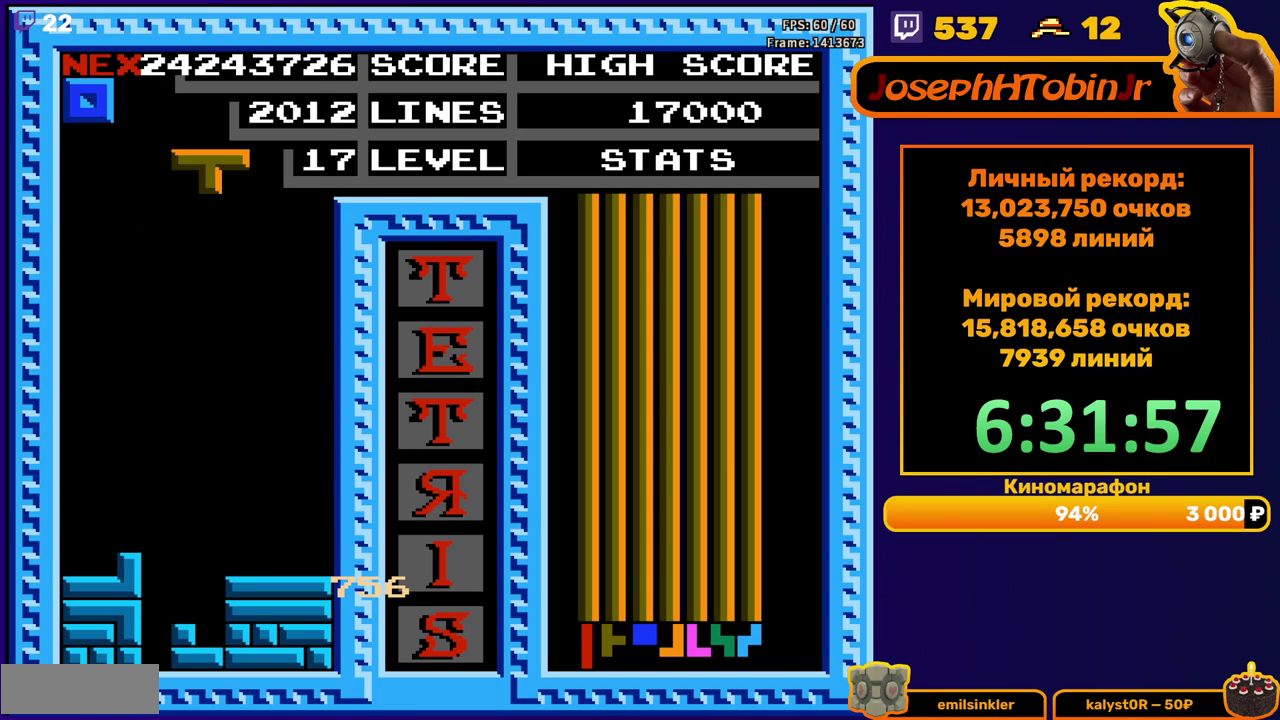
{"buttons": [], "events": [[33, "DPAD_DOWN", "down"], [83, "A", "down"], [217, "A", "up"], [450, "DPAD_DOWN", "up"]]}
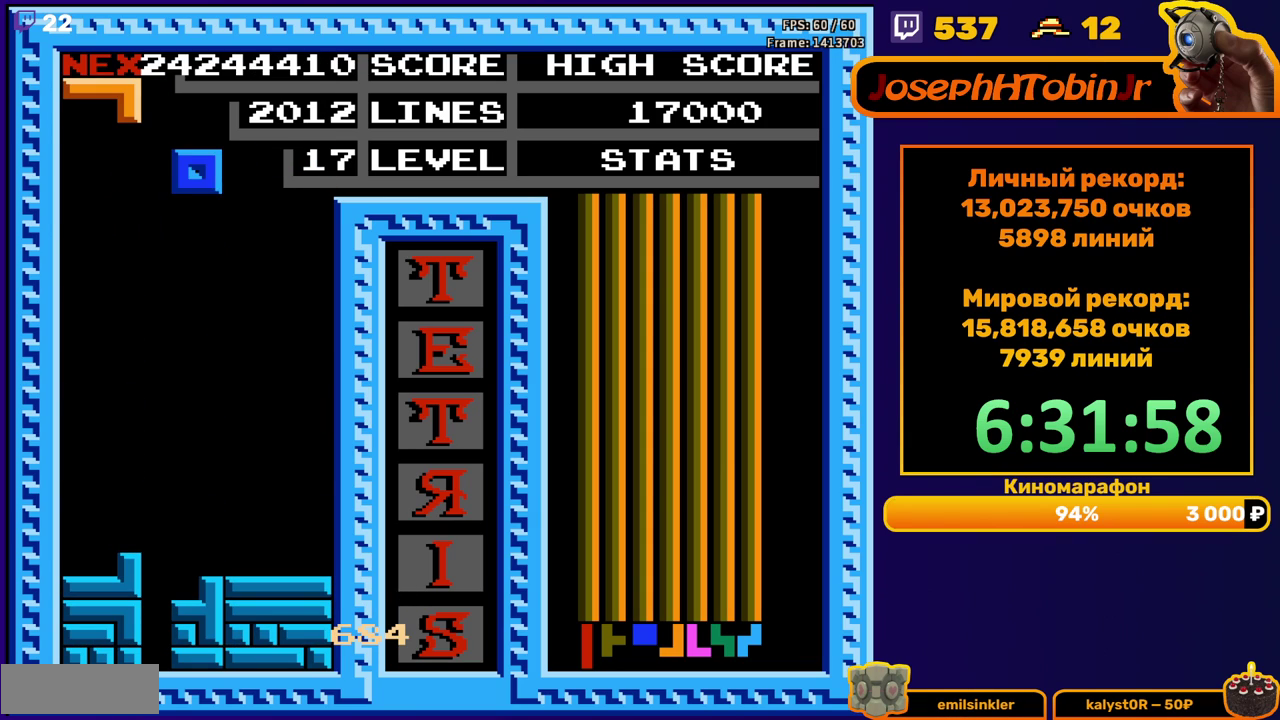
{"buttons": ["DPAD_DOWN"], "events": [[33, "DPAD_LEFT", "down"], [500, "DPAD_DOWN", "down"], [500, "DPAD_LEFT", "up"]]}
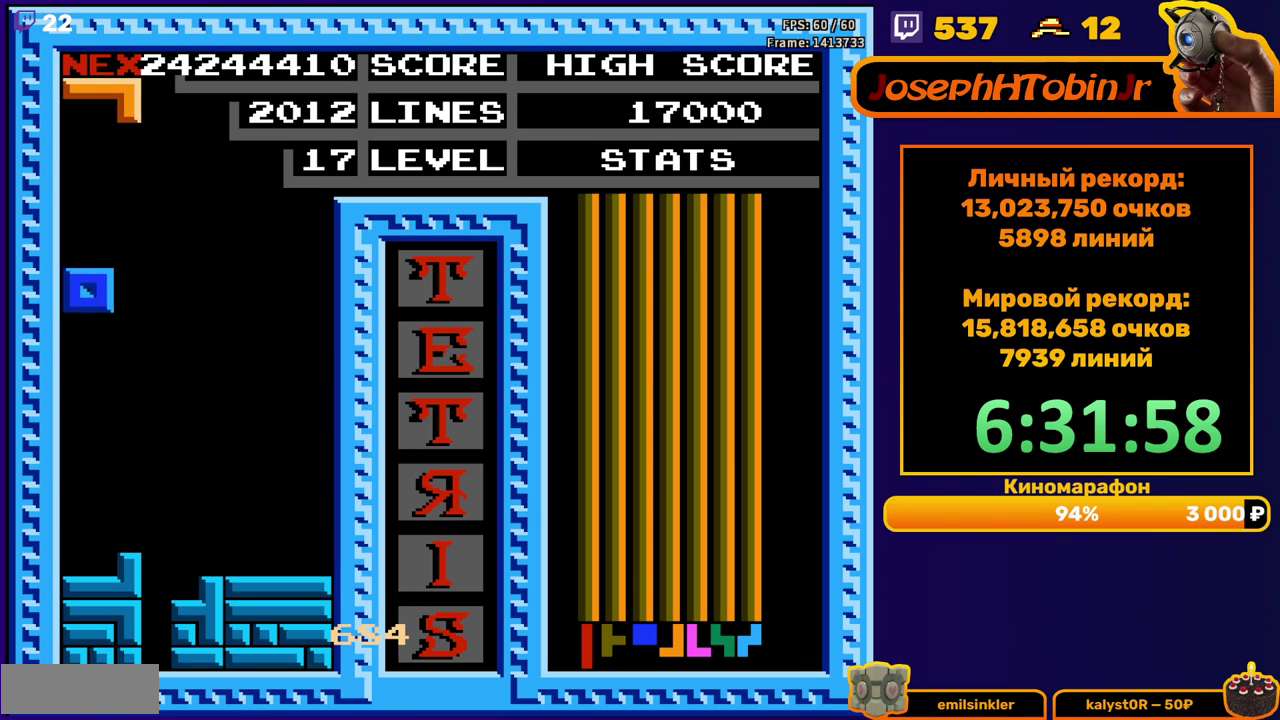
{"buttons": ["DPAD_RIGHT"], "events": [[250, "DPAD_DOWN", "up"], [350, "DPAD_RIGHT", "down"], [400, "A", "down"], [483, "A", "up"]]}
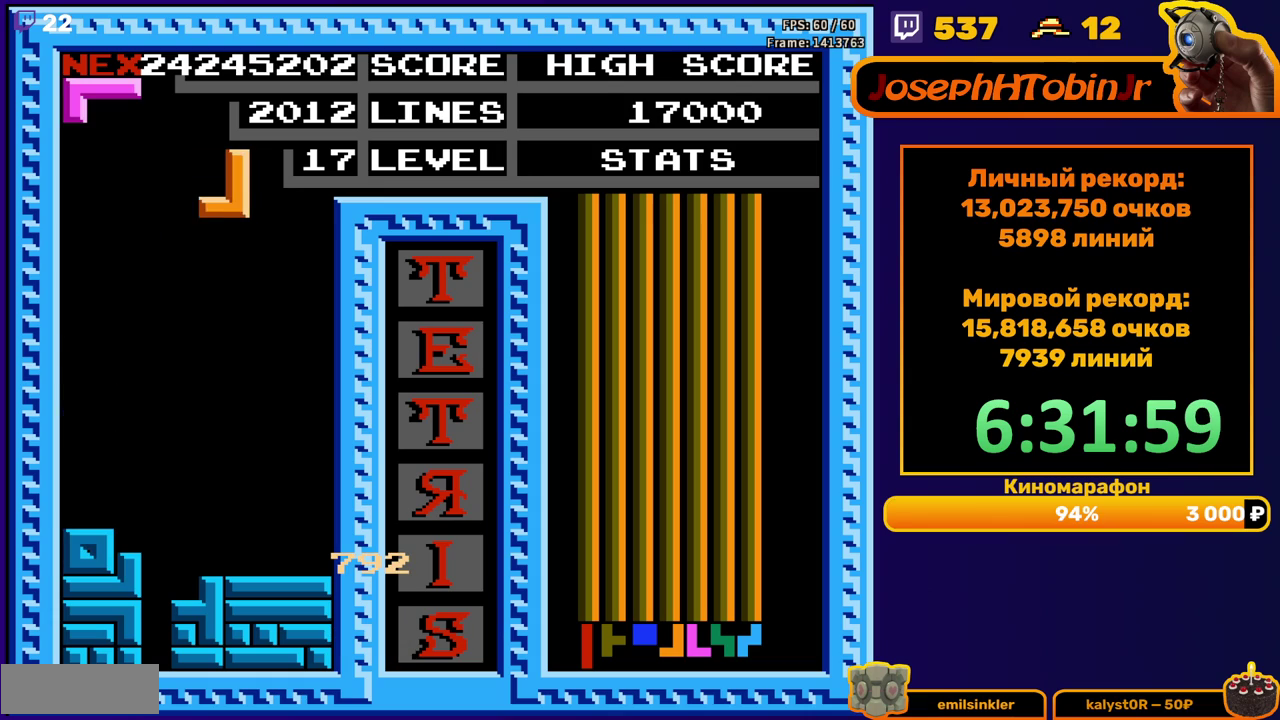
{"buttons": [], "events": [[83, "A", "down"], [133, "A", "up"], [183, "DPAD_RIGHT", "up"], [217, "DPAD_DOWN", "down"], [483, "DPAD_DOWN", "up"]]}
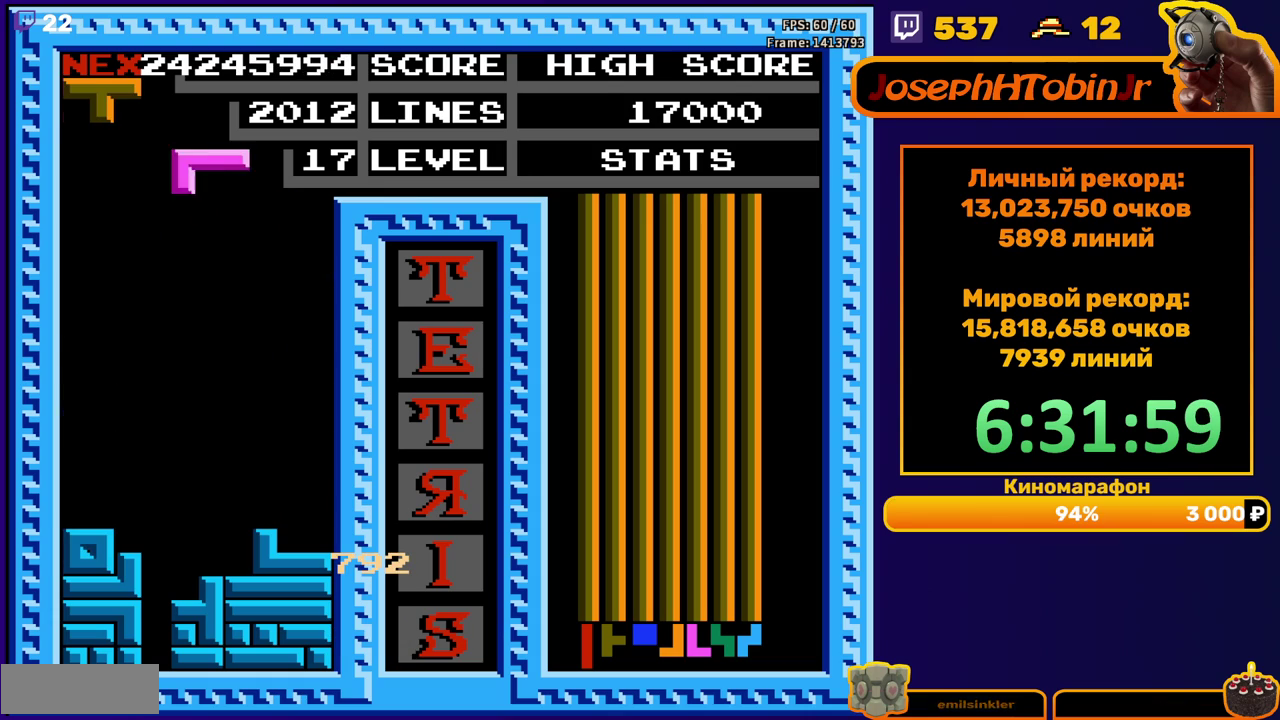
{"buttons": [], "events": [[67, "DPAD_RIGHT", "down"], [100, "A", "down"], [217, "A", "up"], [400, "DPAD_RIGHT", "up"]]}
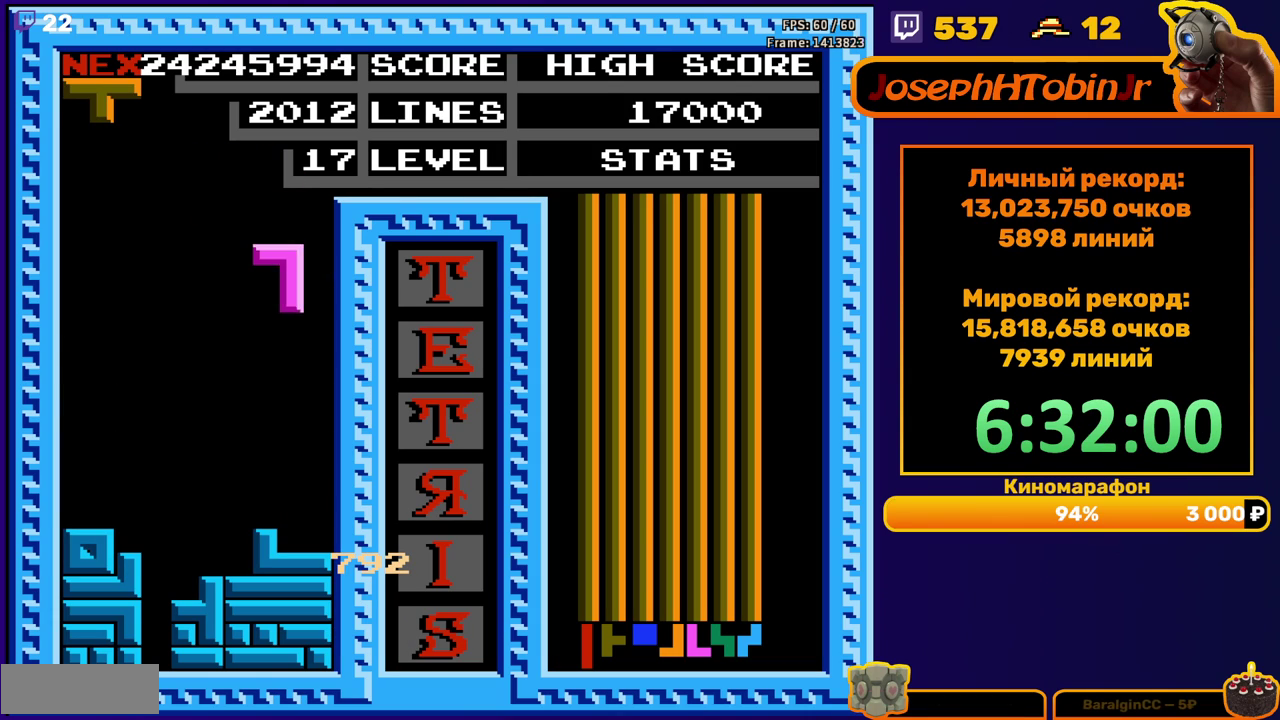
{"buttons": ["DPAD_DOWN"], "events": [[50, "A", "down"], [83, "DPAD_RIGHT", "down"], [150, "A", "up"], [217, "A", "down"], [333, "A", "up"], [450, "DPAD_RIGHT", "up"], [483, "DPAD_DOWN", "down"]]}
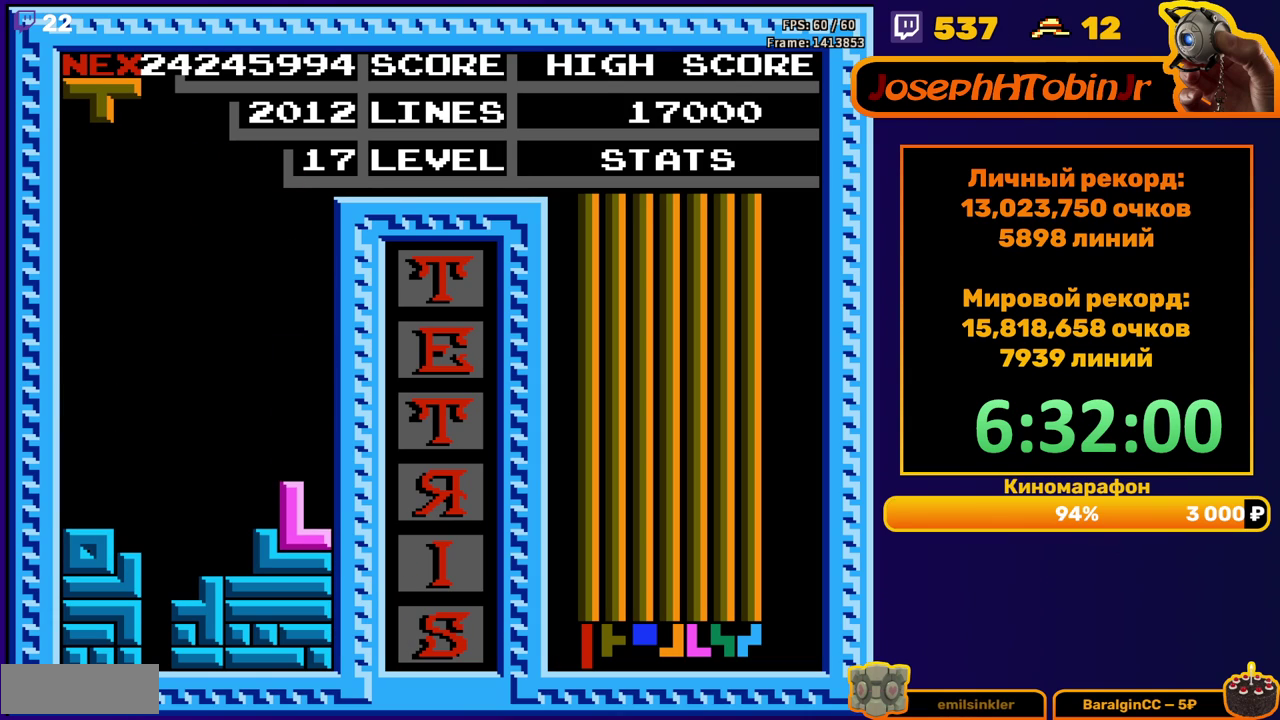
{"buttons": ["DPAD_DOWN"], "events": [[117, "DPAD_DOWN", "up"], [200, "B", "down"], [283, "DPAD_DOWN", "down"], [300, "B", "up"]]}
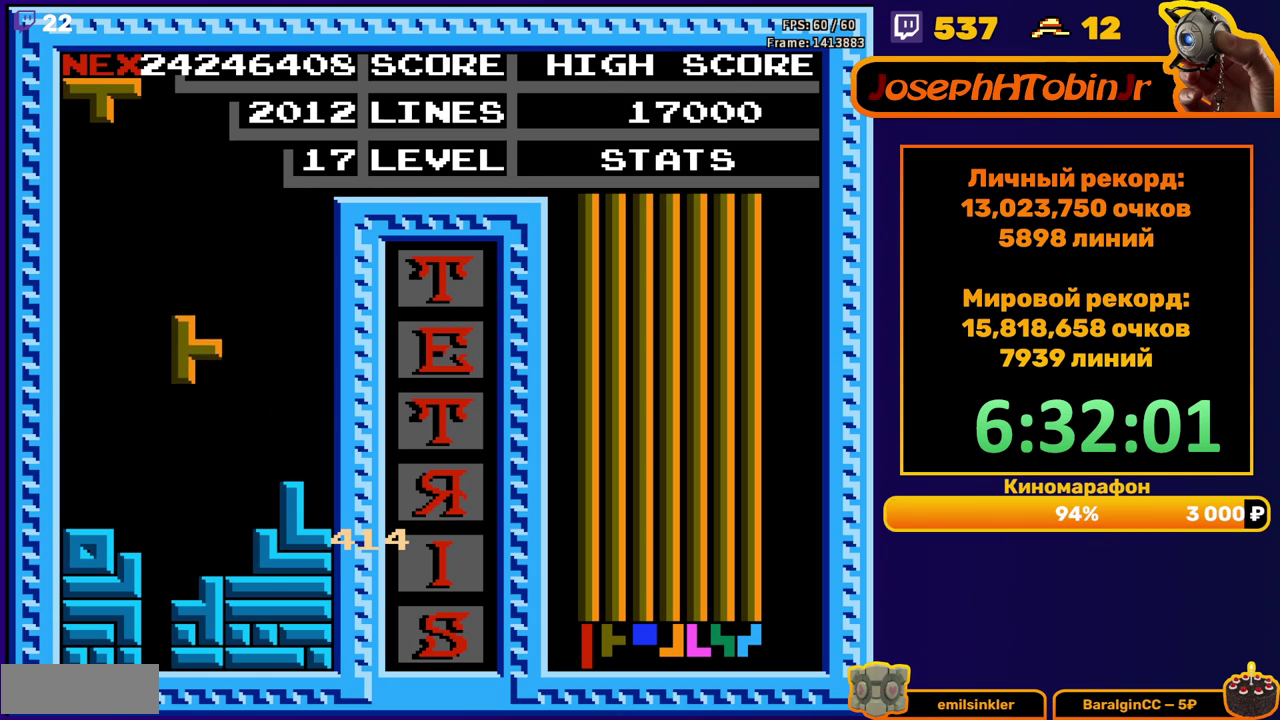
{"buttons": ["DPAD_DOWN"], "events": [[183, "DPAD_DOWN", "up"], [250, "DPAD_RIGHT", "down"], [267, "A", "down"], [350, "DPAD_RIGHT", "up"], [383, "A", "up"], [433, "DPAD_DOWN", "down"]]}
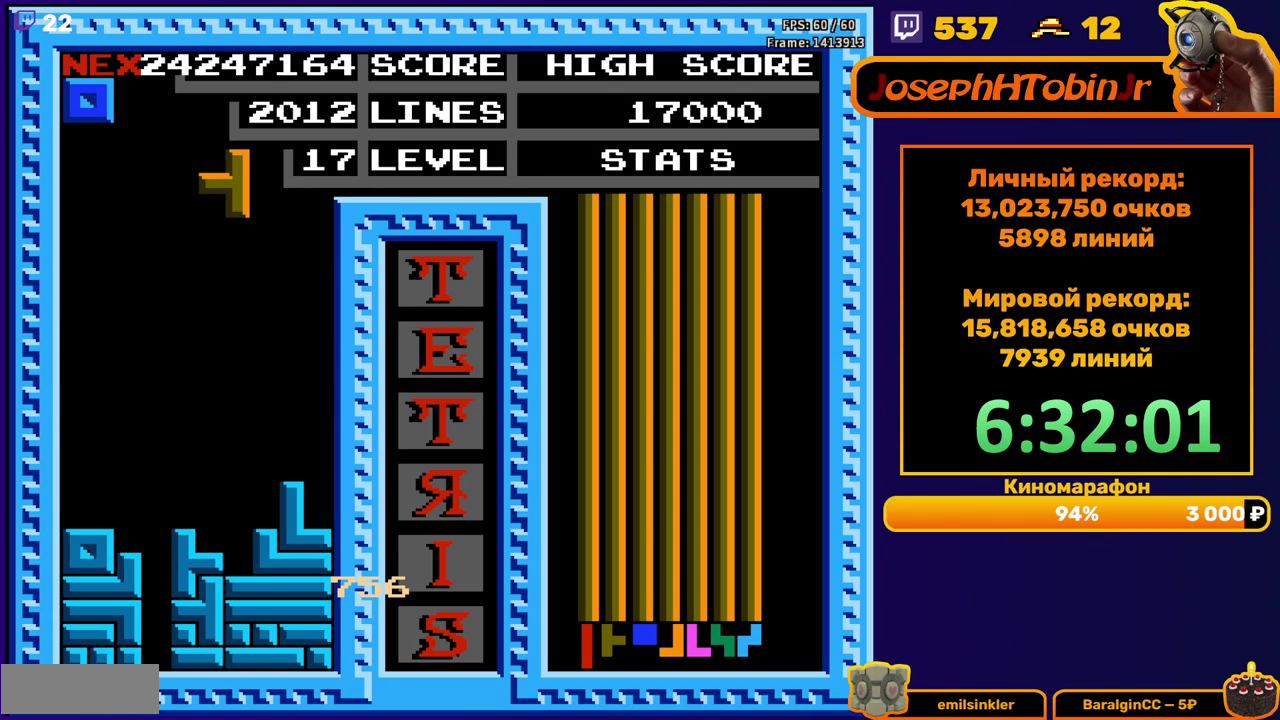
{"buttons": ["DPAD_LEFT"], "events": [[300, "DPAD_DOWN", "up"], [350, "DPAD_LEFT", "down"]]}
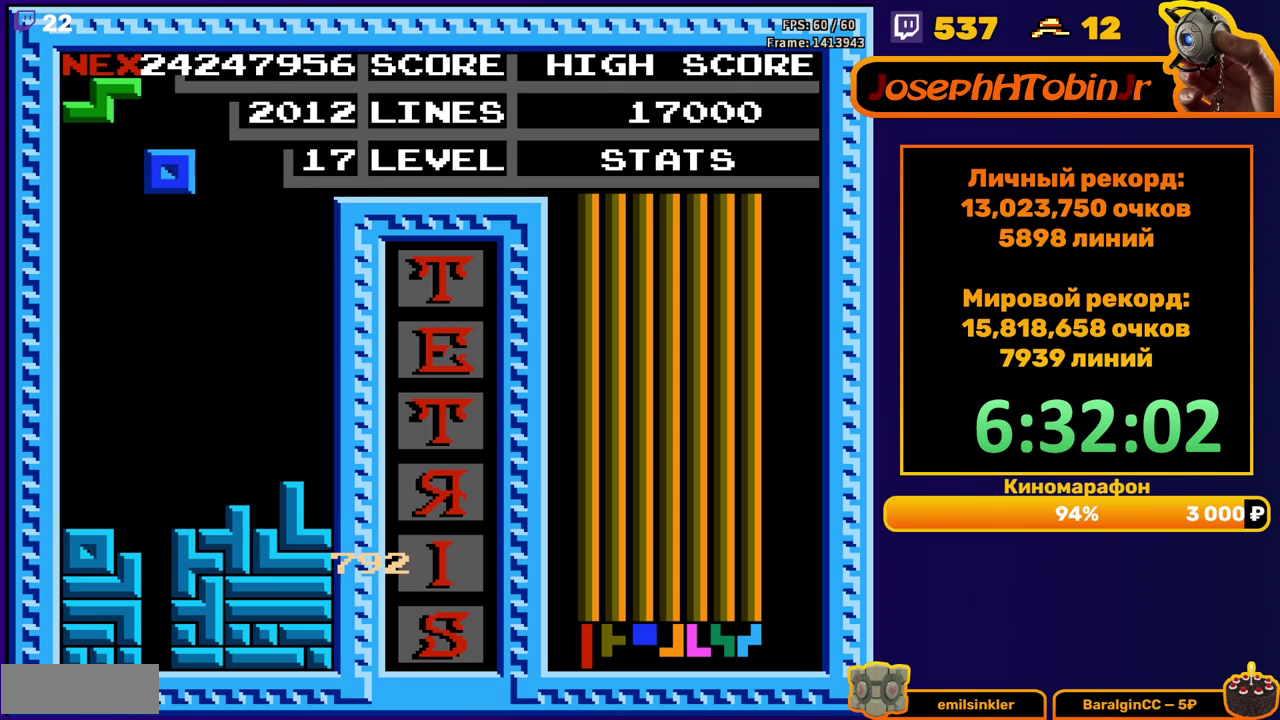
{"buttons": ["DPAD_DOWN"], "events": [[300, "DPAD_DOWN", "down"], [300, "DPAD_LEFT", "up"]]}
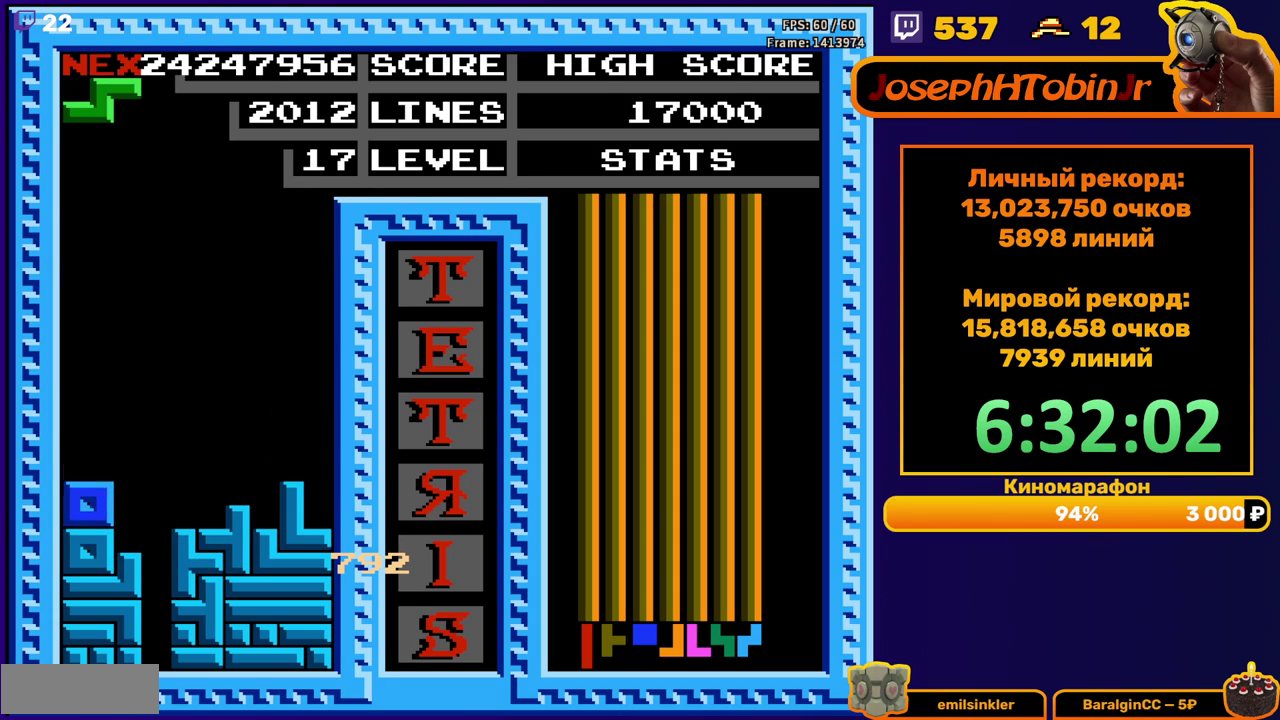
{"buttons": ["DPAD_DOWN"], "events": [[33, "DPAD_DOWN", "up"], [100, "A", "down"], [100, "DPAD_RIGHT", "down"], [167, "DPAD_RIGHT", "up"], [183, "A", "up"], [250, "DPAD_RIGHT", "down"], [300, "DPAD_RIGHT", "up"], [417, "DPAD_DOWN", "down"]]}
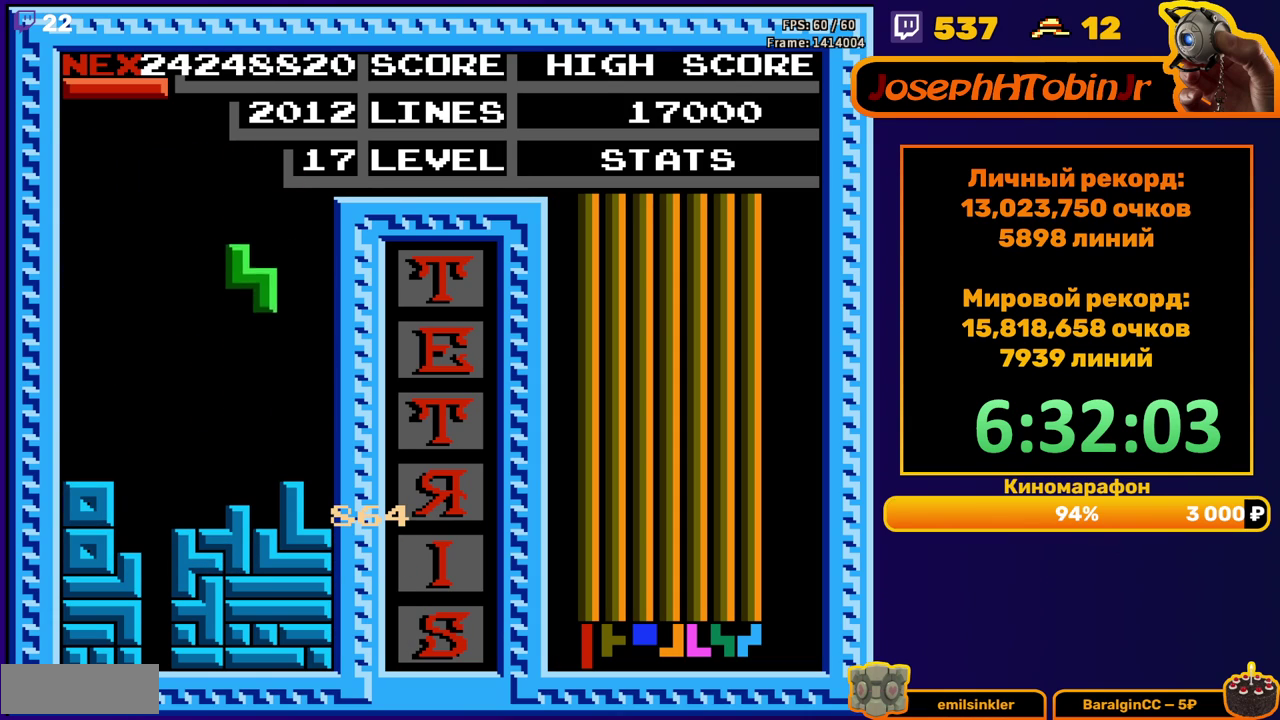
{"buttons": ["DPAD_RIGHT"], "events": [[200, "DPAD_DOWN", "up"], [250, "DPAD_RIGHT", "down"], [283, "A", "down"], [383, "A", "up"]]}
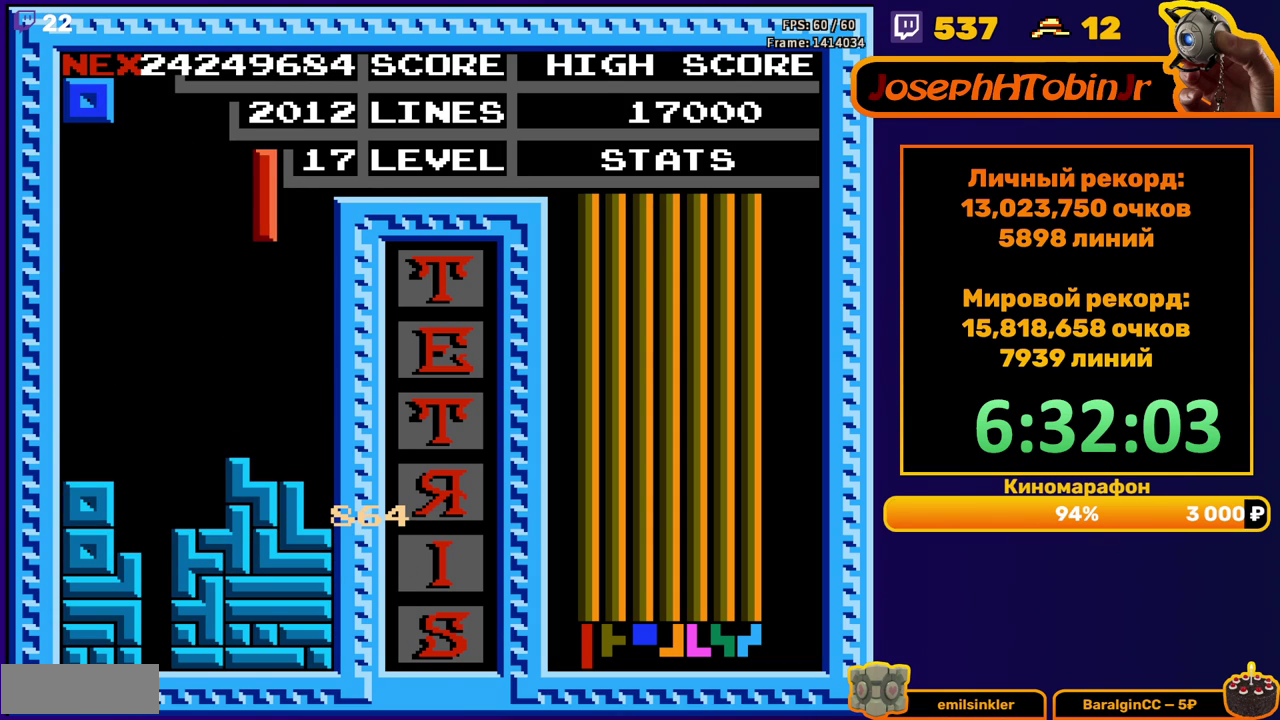
{"buttons": ["DPAD_RIGHT"], "events": [[233, "DPAD_RIGHT", "up"], [250, "DPAD_DOWN", "down"], [417, "DPAD_DOWN", "up"], [500, "DPAD_RIGHT", "down"]]}
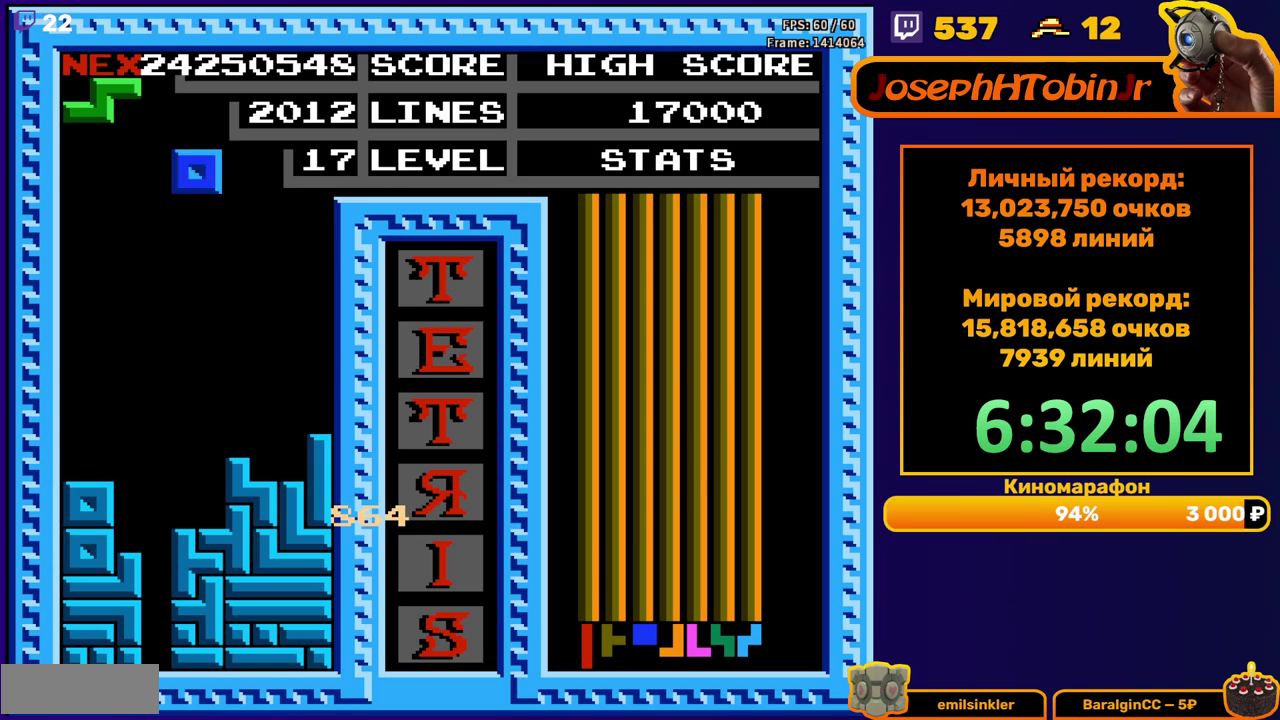
{"buttons": ["DPAD_DOWN"], "events": [[350, "DPAD_RIGHT", "up"], [483, "DPAD_DOWN", "down"]]}
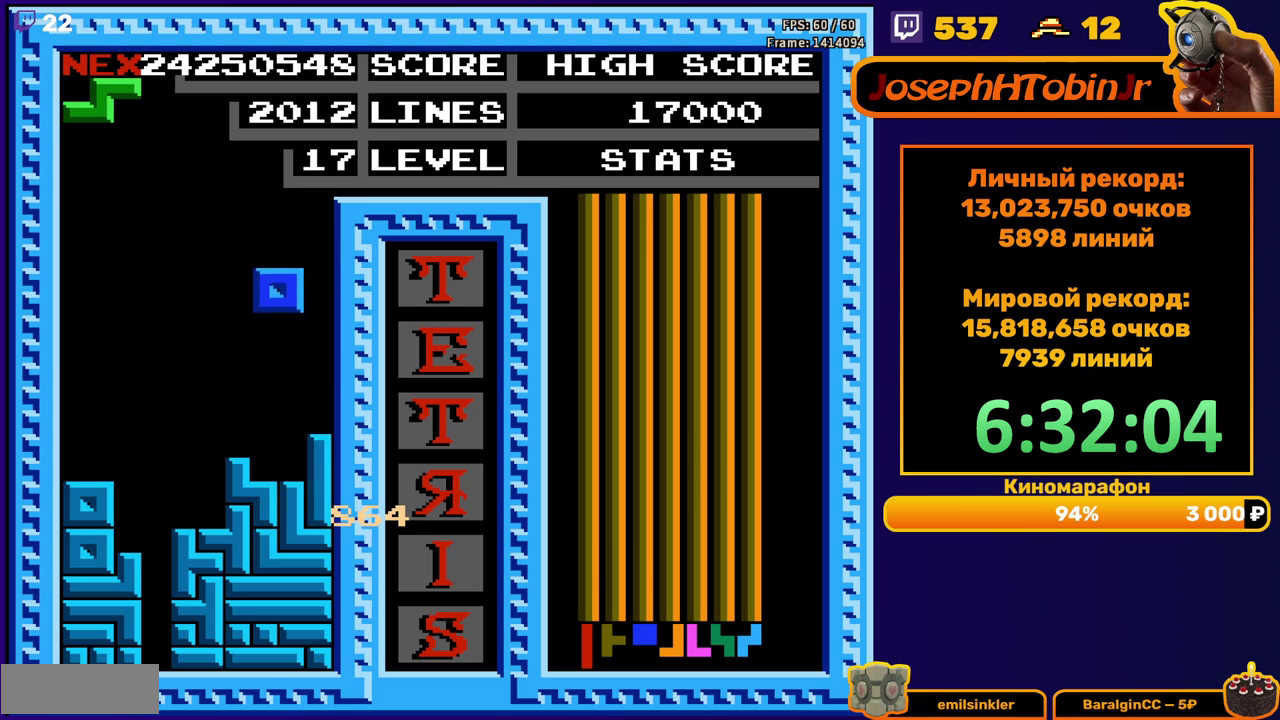
{"buttons": ["A"], "events": [[183, "DPAD_DOWN", "up"], [267, "DPAD_LEFT", "down"], [350, "DPAD_LEFT", "up"], [417, "DPAD_LEFT", "down"], [467, "DPAD_LEFT", "up"], [500, "A", "down"]]}
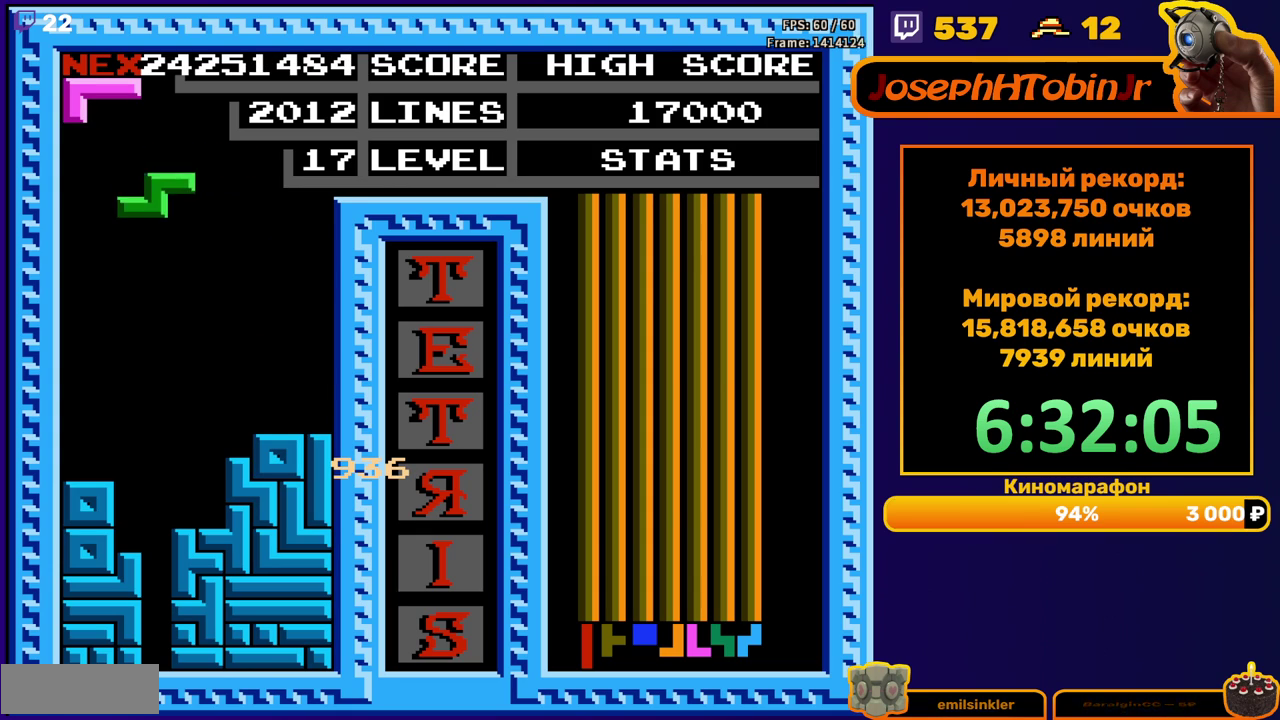
{"buttons": [], "events": [[67, "DPAD_DOWN", "down"], [117, "A", "up"], [383, "DPAD_DOWN", "up"]]}